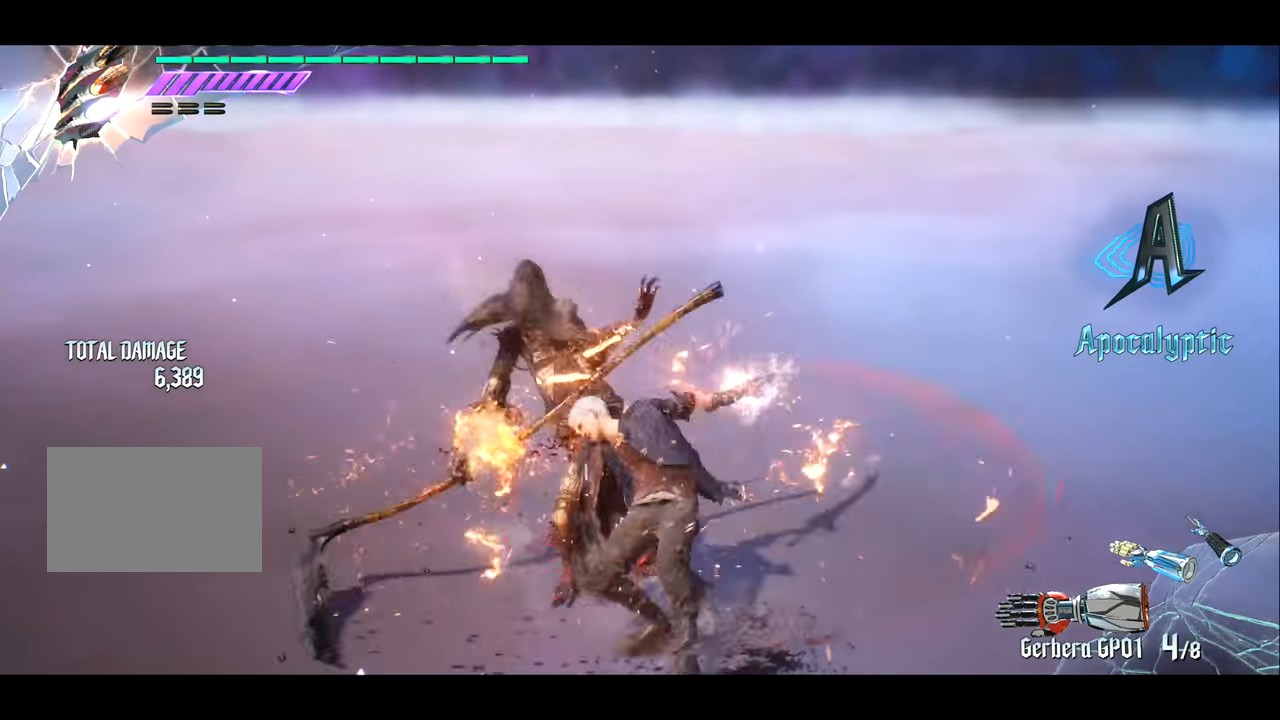
Gameplay with a controller (PlayStation layout); each line is a JSON object with the inputs held at the frame after it. "events" lists button and stick changes between this image and that frame as [ms after this image, input, new state], when the widget could be followed in between. Not read: L3 R3.
{"buttons": [], "left_stick": "center", "right_stick": "left", "events": [[50, "L2", "up"], [300, "right_stick", "left"]]}
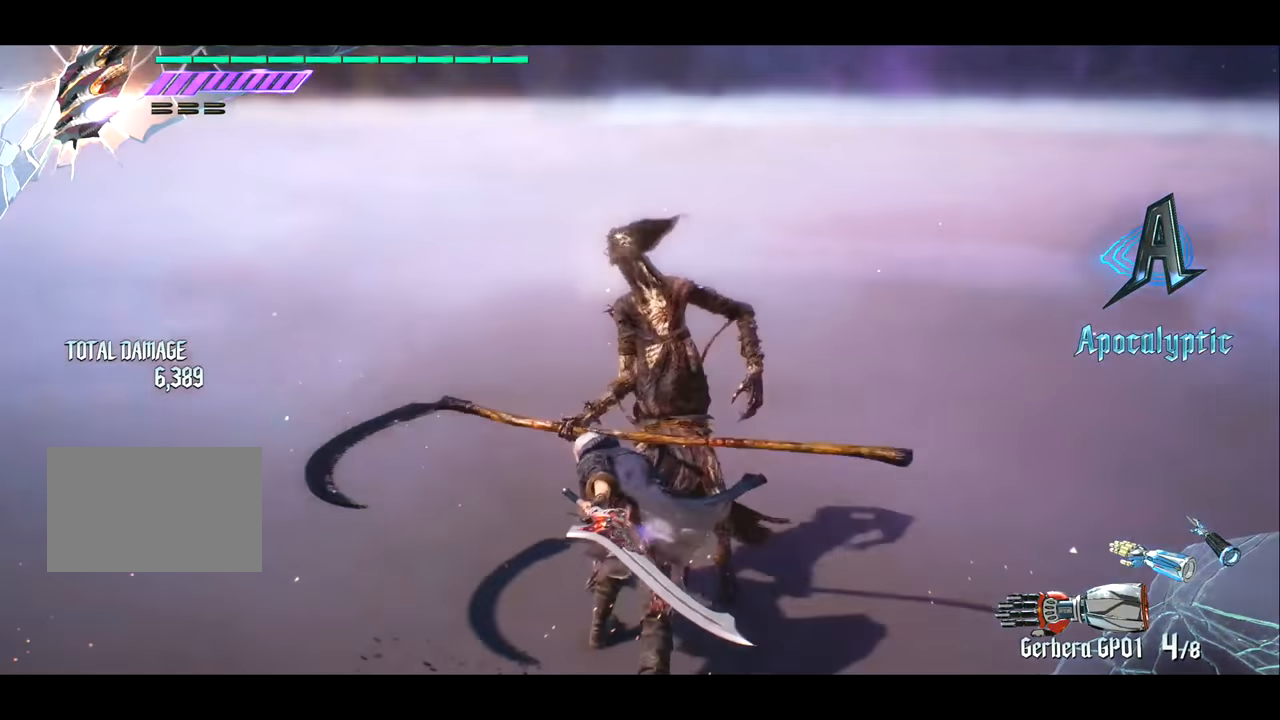
{"buttons": [], "left_stick": "left", "right_stick": "left", "events": [[100, "left_stick", "left"]]}
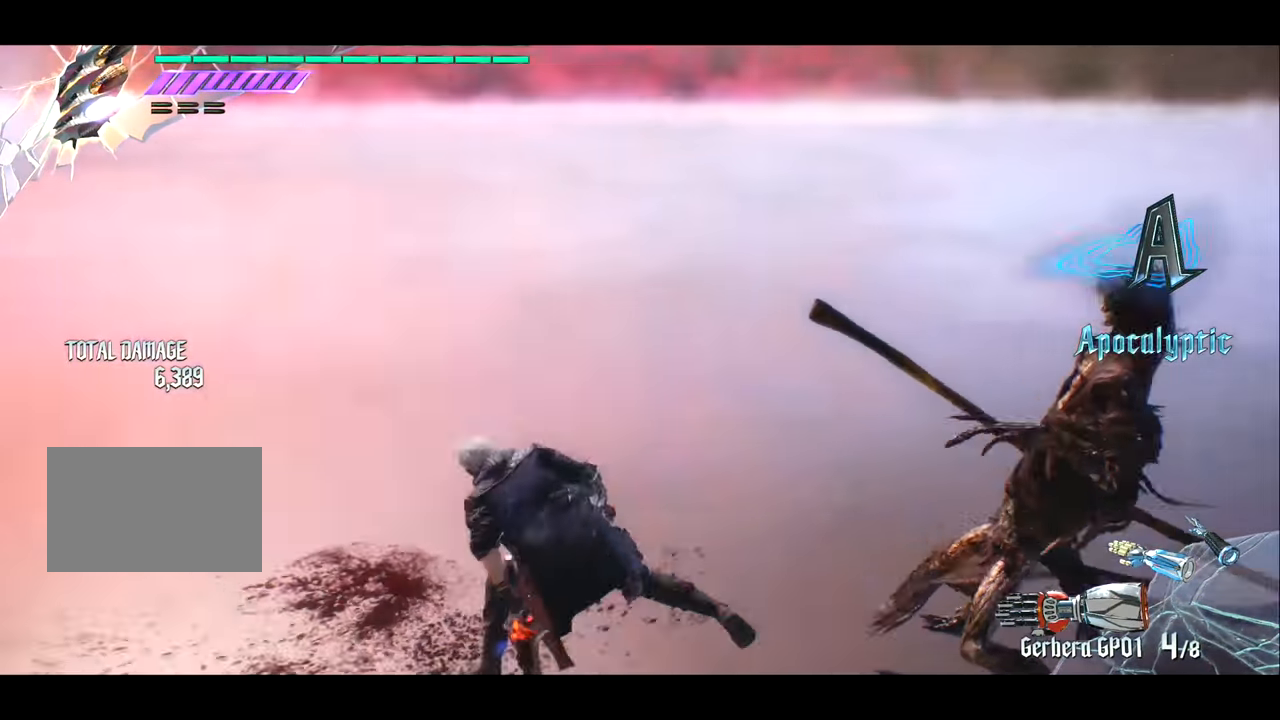
{"buttons": [], "left_stick": "left", "right_stick": "left", "events": [[66, "left_stick", "up"], [233, "left_stick", "right"], [333, "left_stick", "down"], [400, "left_stick", "left"]]}
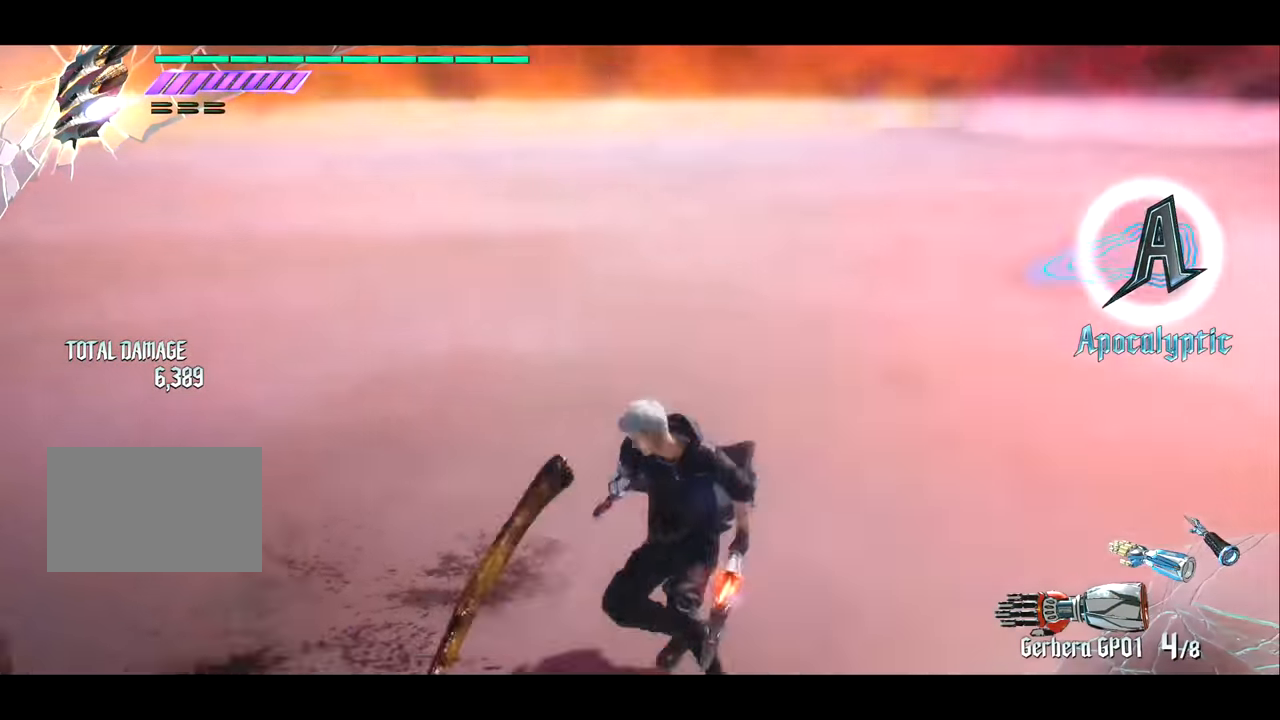
{"buttons": [], "left_stick": "up", "right_stick": "left", "events": [[34, "left_stick", "up"], [200, "left_stick", "right"], [334, "left_stick", "left"], [467, "left_stick", "up"]]}
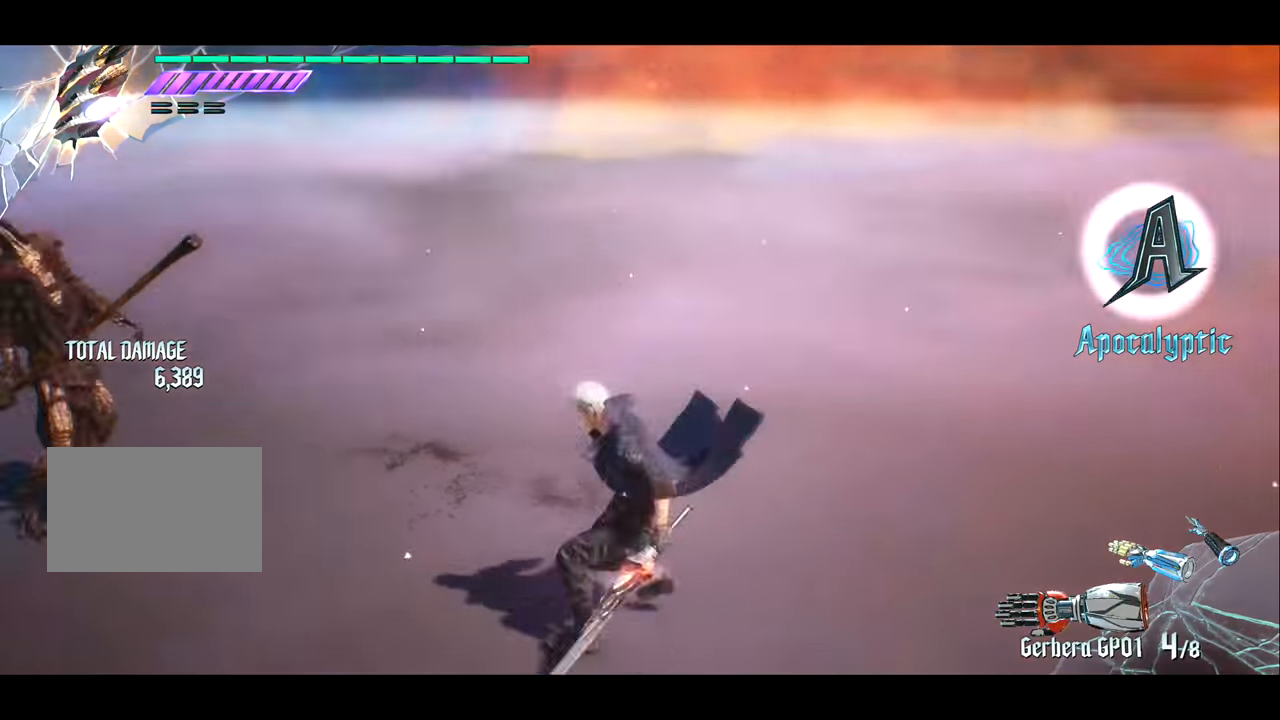
{"buttons": [], "left_stick": "right", "right_stick": "left", "events": [[100, "left_stick", "right"], [267, "left_stick", "up"], [500, "left_stick", "right"]]}
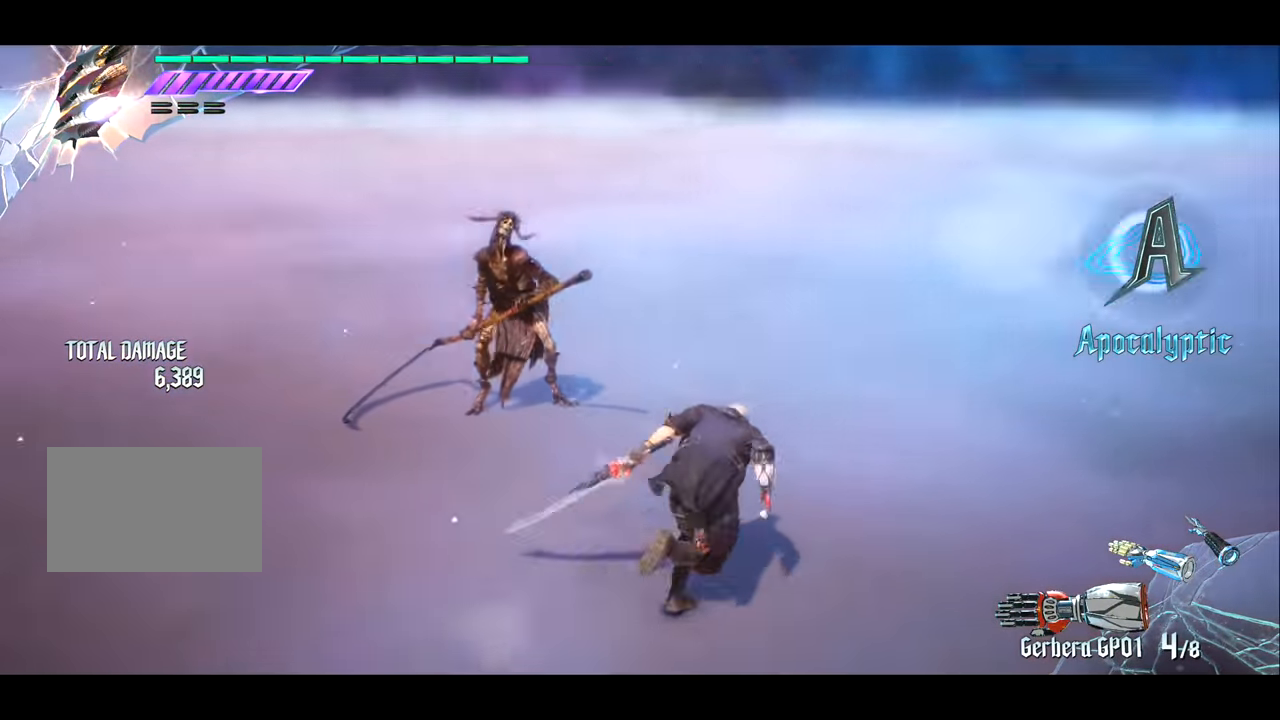
{"buttons": [], "left_stick": "up", "right_stick": "left", "events": [[100, "left_stick", "up"]]}
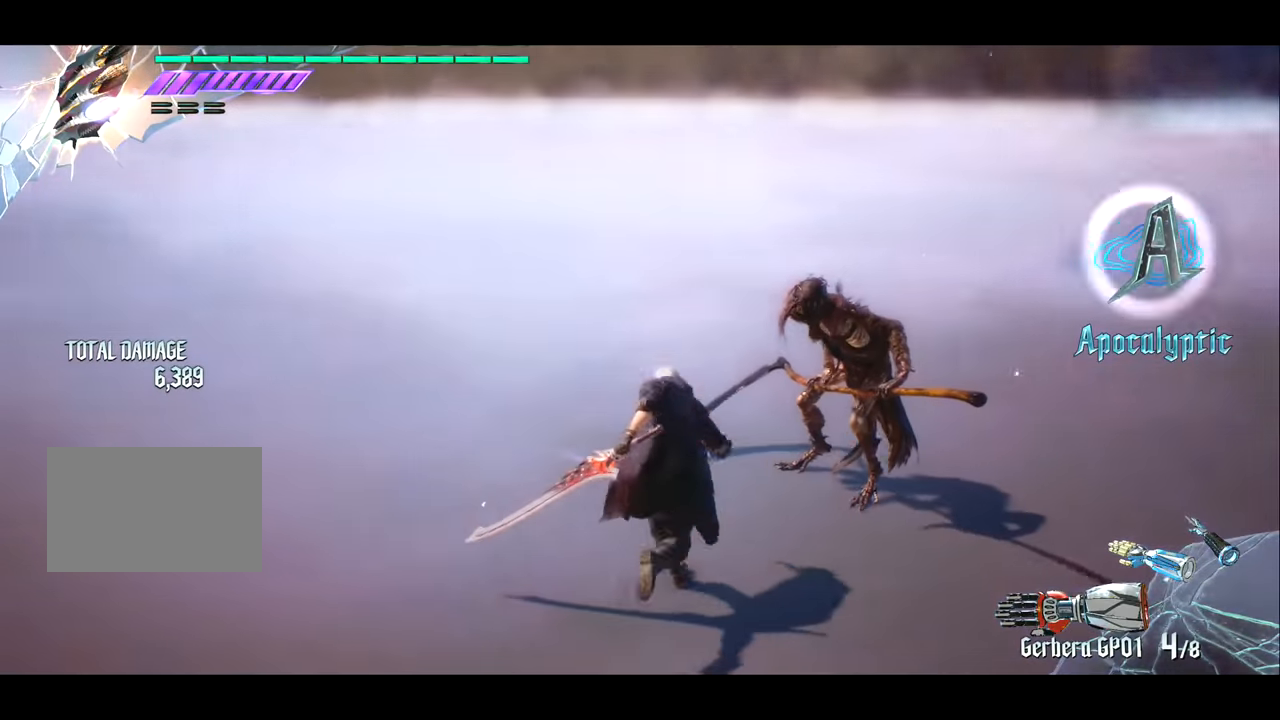
{"buttons": [], "left_stick": "up", "right_stick": "right", "events": [[234, "right_stick", "down"], [301, "right_stick", "right"]]}
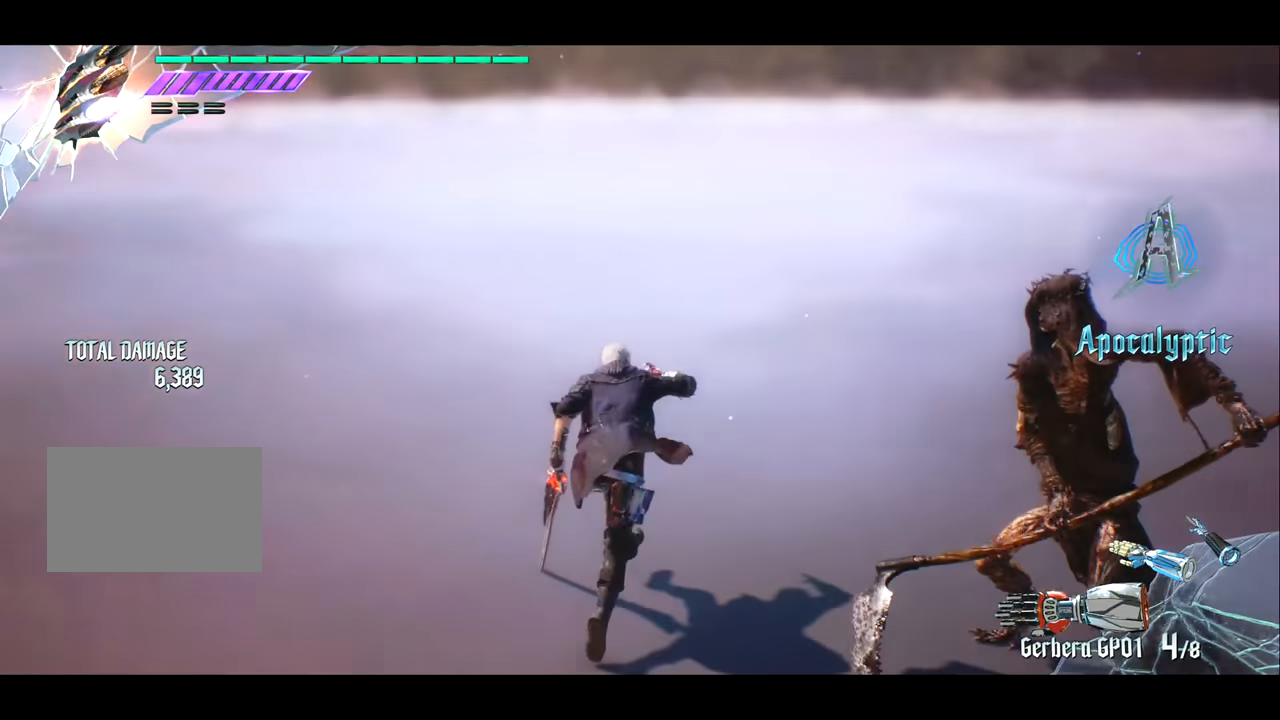
{"buttons": [], "left_stick": "right", "right_stick": "left", "events": [[333, "left_stick", "right"], [433, "right_stick", "left"]]}
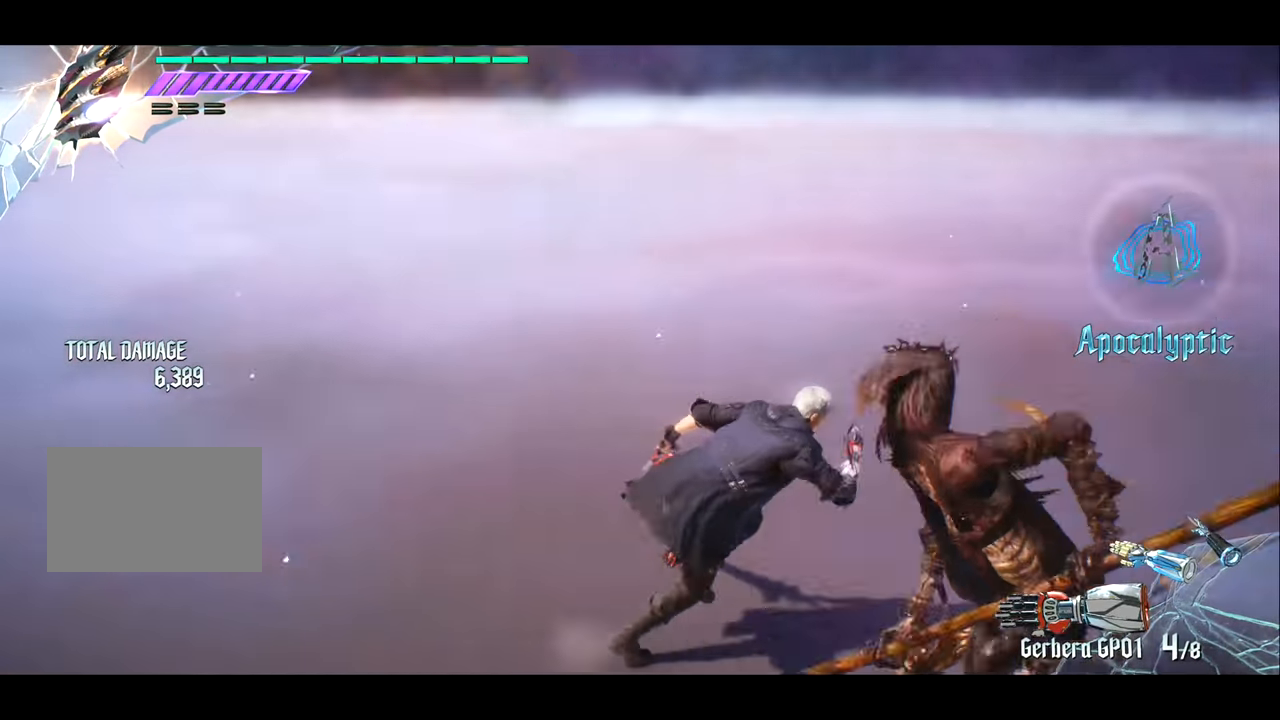
{"buttons": [], "left_stick": "left", "right_stick": "left", "events": [[234, "left_stick", "down"], [434, "left_stick", "left"]]}
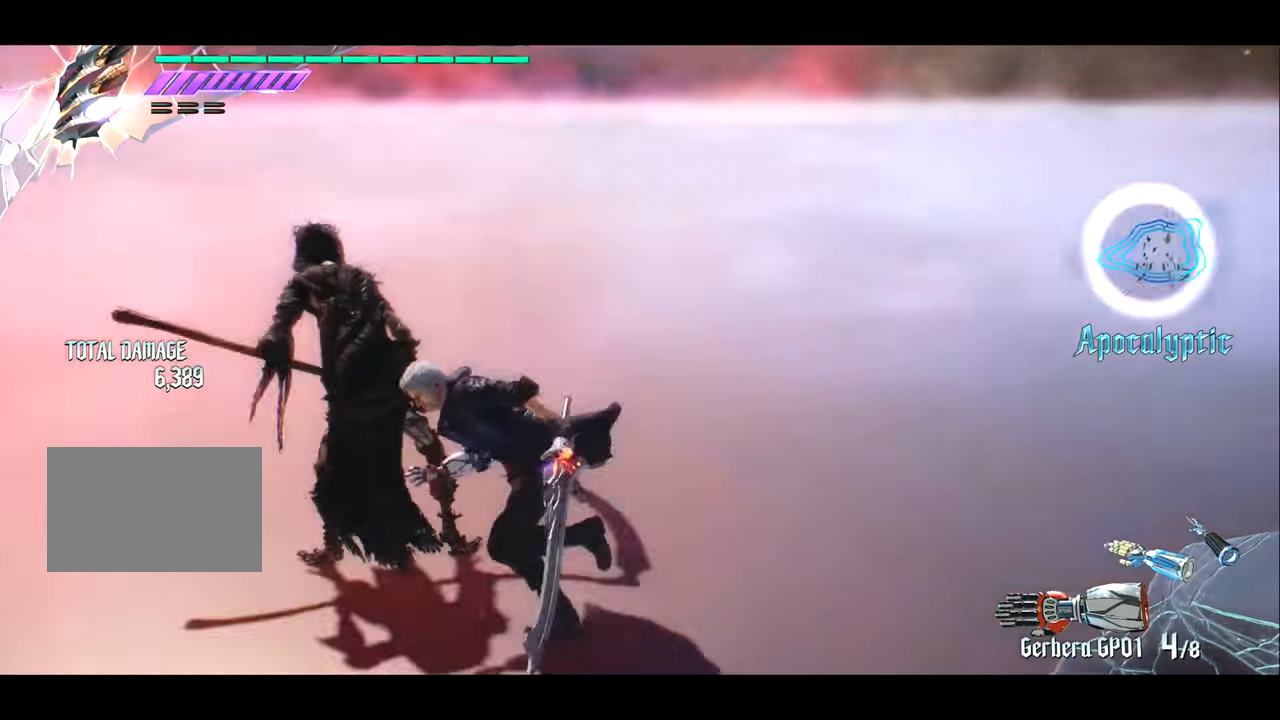
{"buttons": [], "left_stick": "up", "right_stick": "right", "events": [[267, "left_stick", "up"], [267, "right_stick", "center"], [433, "right_stick", "right"]]}
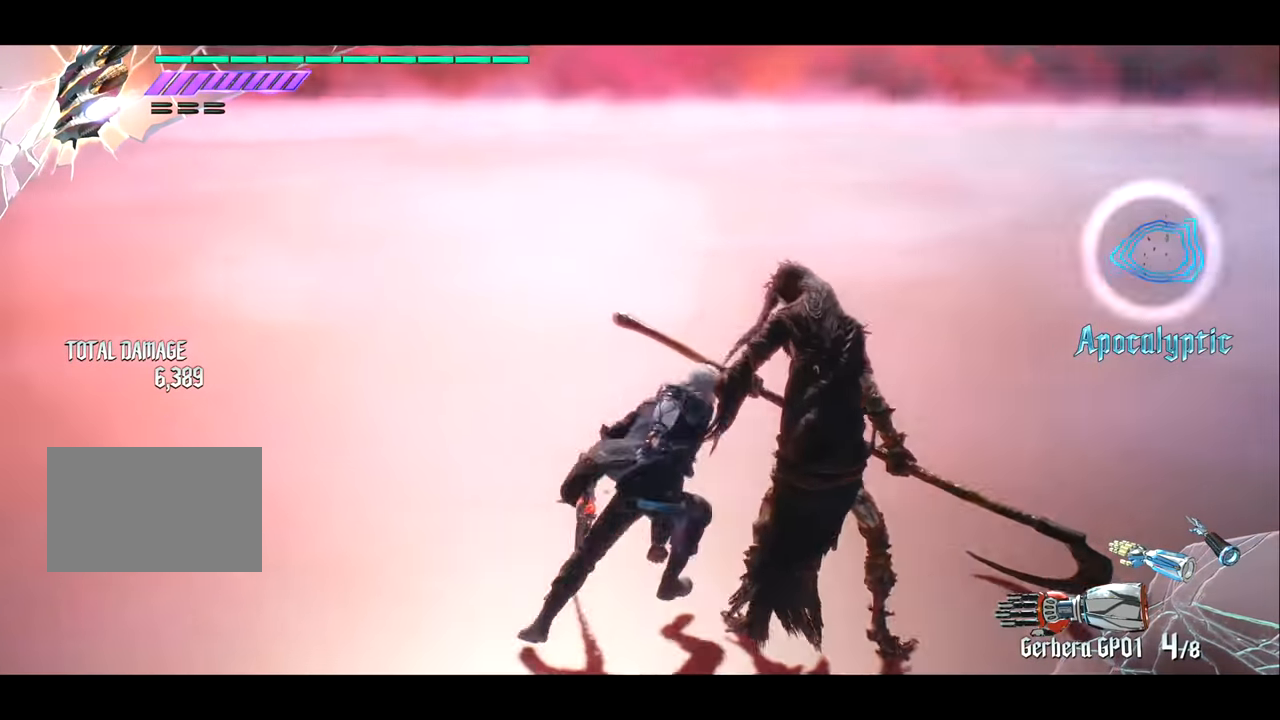
{"buttons": [], "left_stick": "down", "right_stick": "center", "events": [[34, "left_stick", "right"], [234, "right_stick", "down"], [367, "left_stick", "down"], [401, "right_stick", "center"]]}
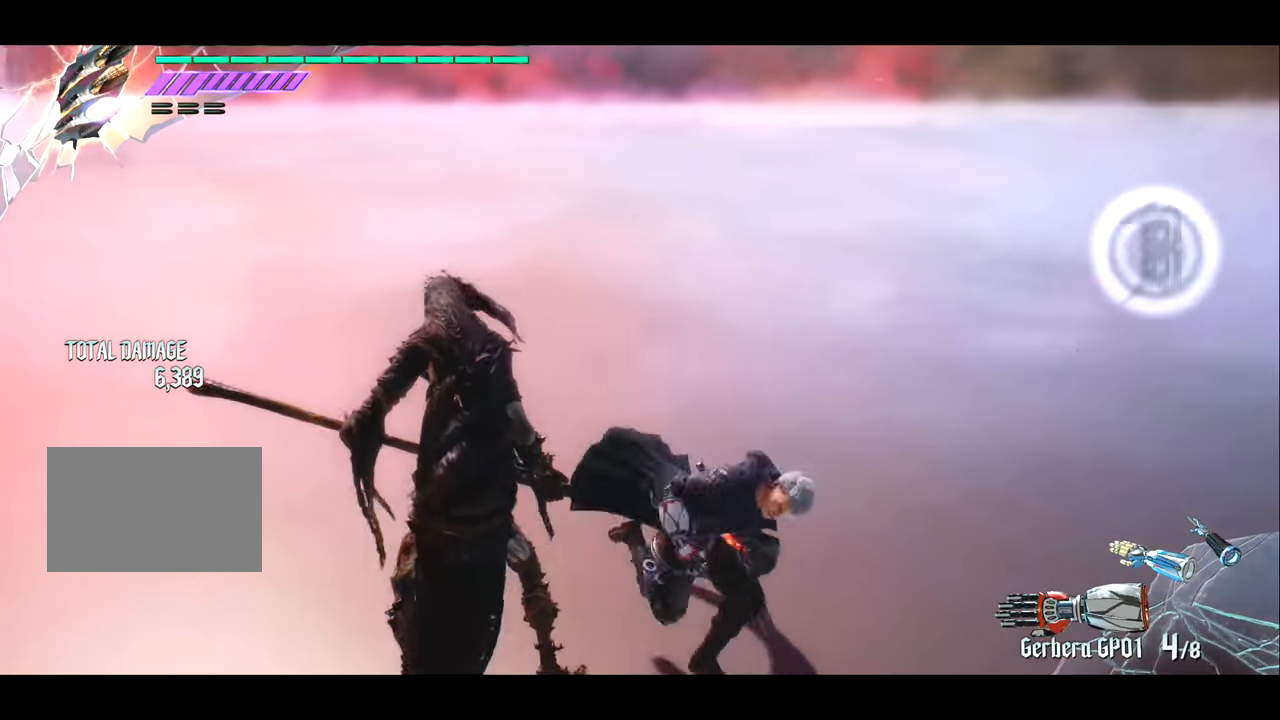
{"buttons": [], "left_stick": "up", "right_stick": "left", "events": [[33, "left_stick", "right"], [167, "left_stick", "up"], [167, "right_stick", "left"]]}
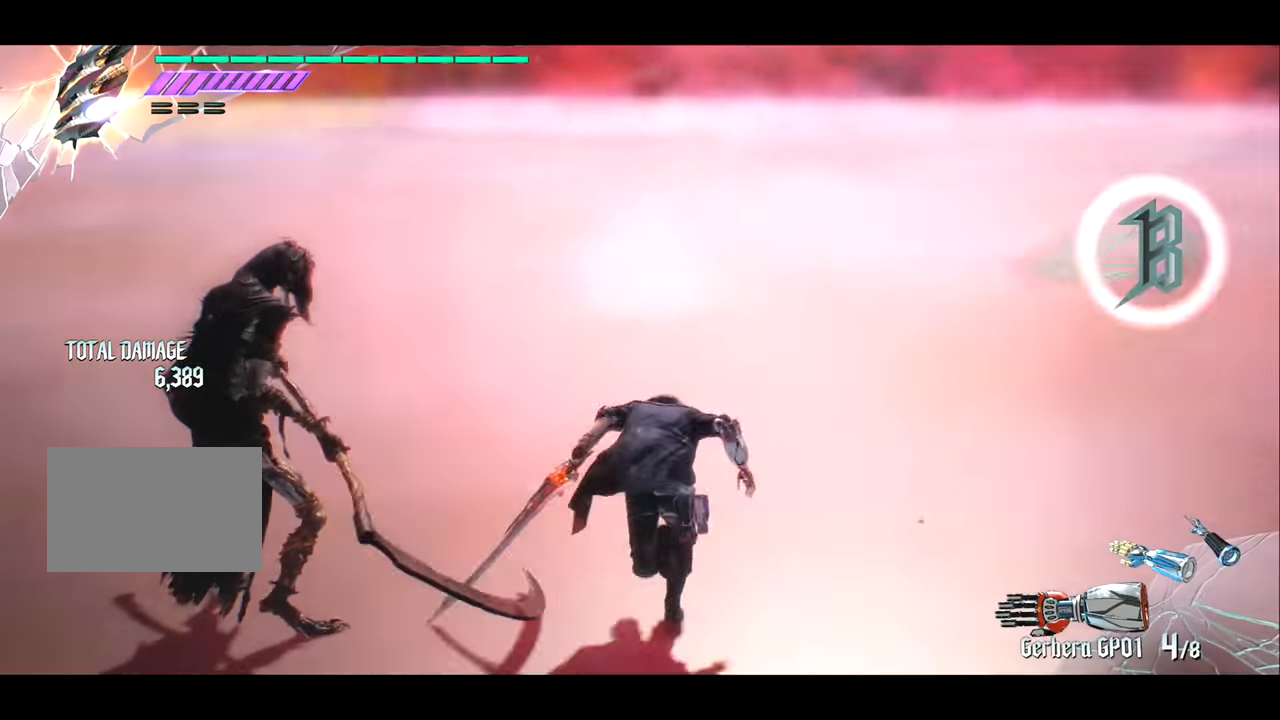
{"buttons": [], "left_stick": "up", "right_stick": "left", "events": []}
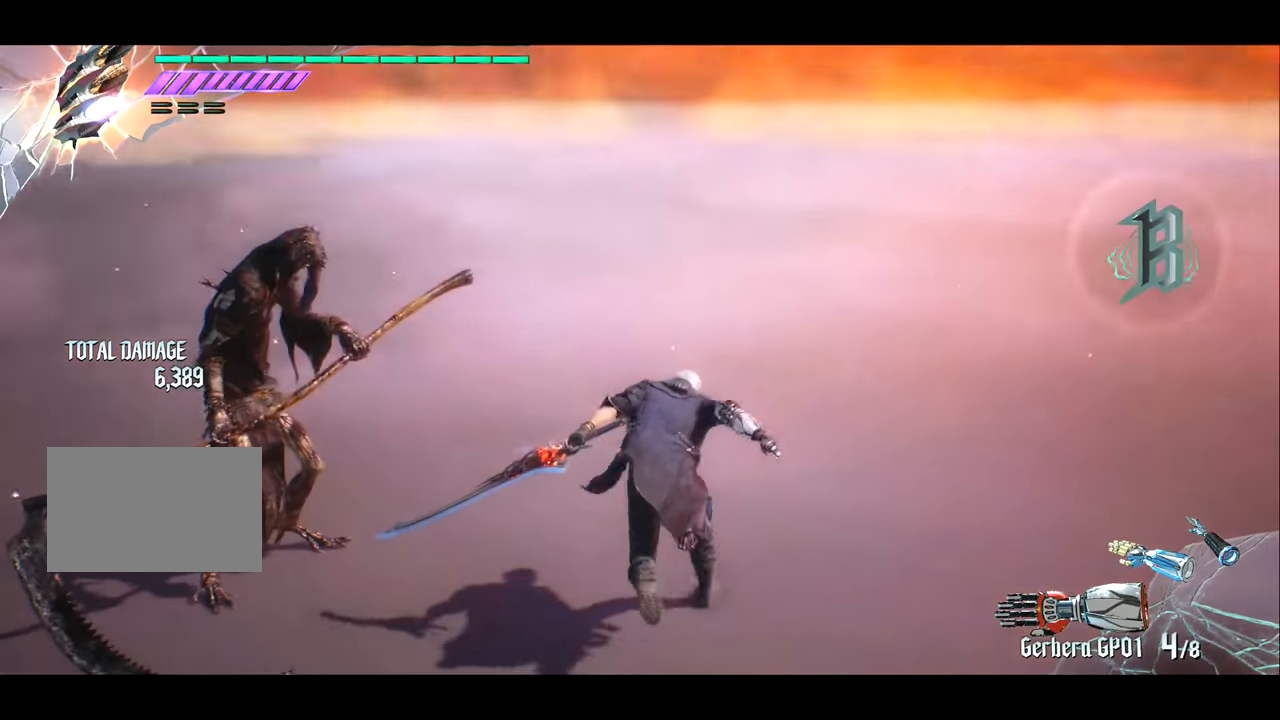
{"buttons": [], "left_stick": "up", "right_stick": "left", "events": []}
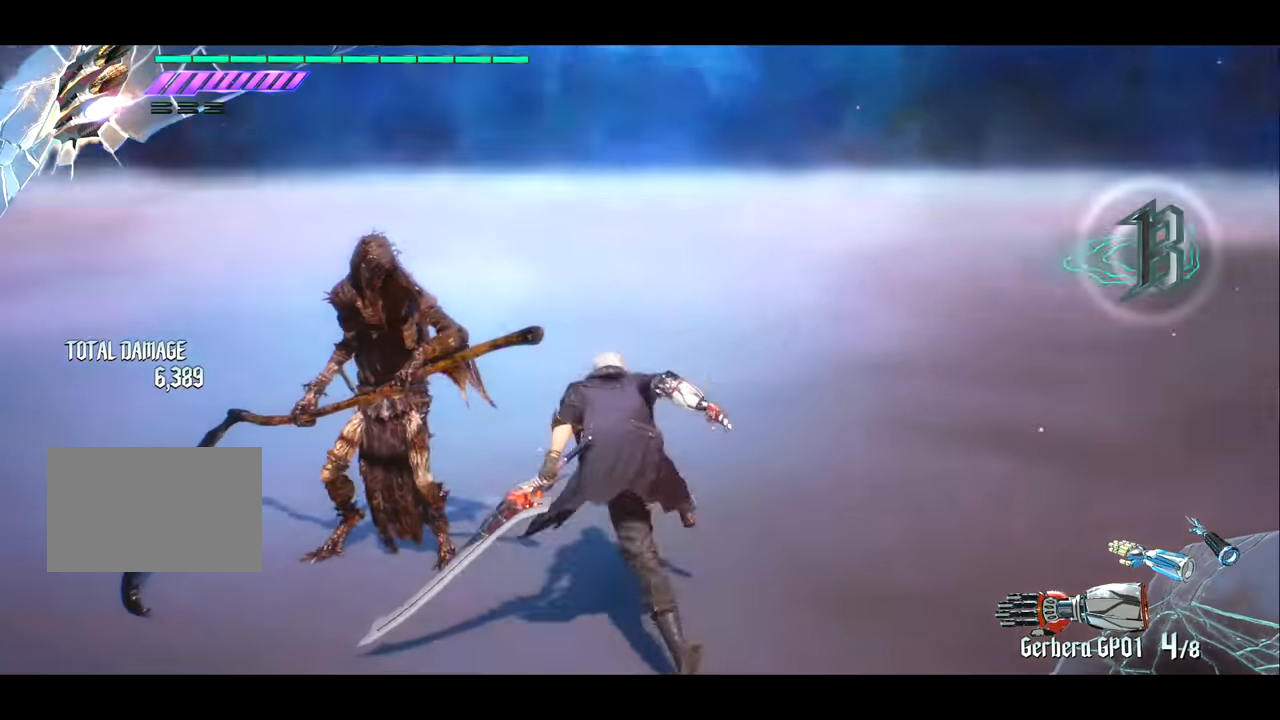
{"buttons": [], "left_stick": "right", "right_stick": "center", "events": [[67, "left_stick", "left"], [234, "right_stick", "center"], [334, "left_stick", "down"], [501, "left_stick", "right"]]}
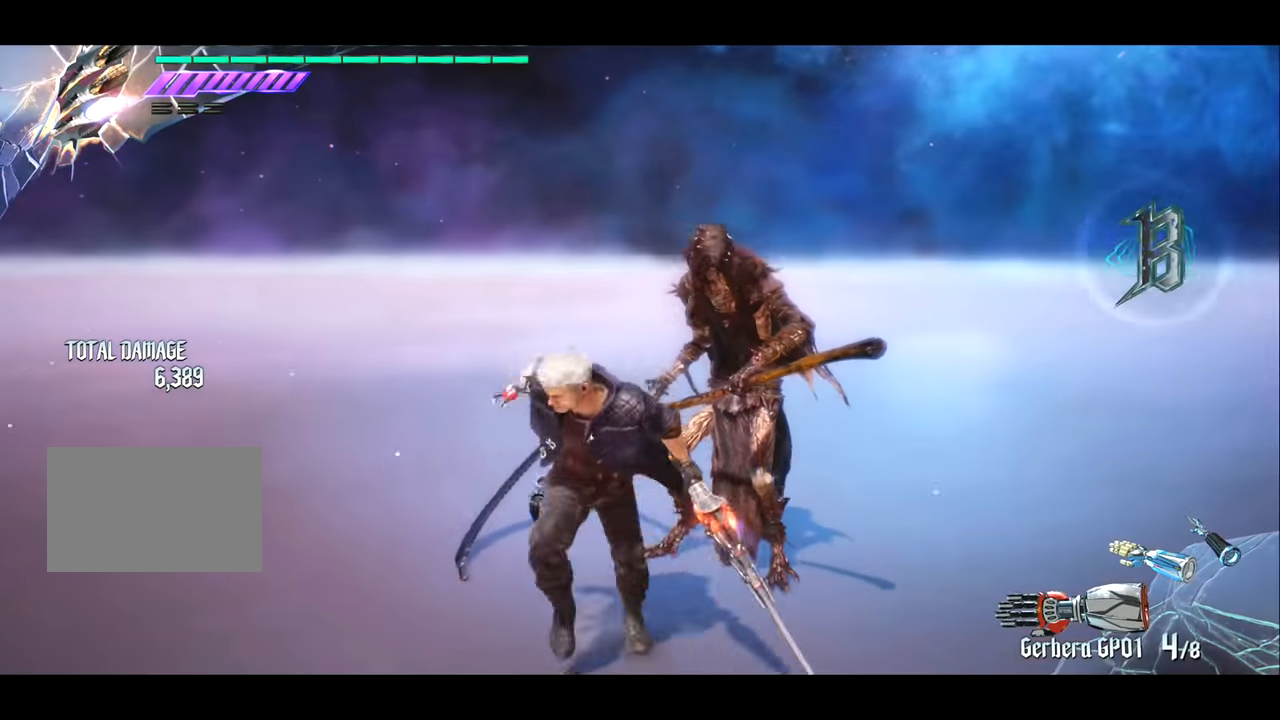
{"buttons": [], "left_stick": "right", "right_stick": "left", "events": [[100, "left_stick", "up"], [233, "left_stick", "left"], [267, "right_stick", "left"], [300, "left_stick", "down"], [433, "left_stick", "right"]]}
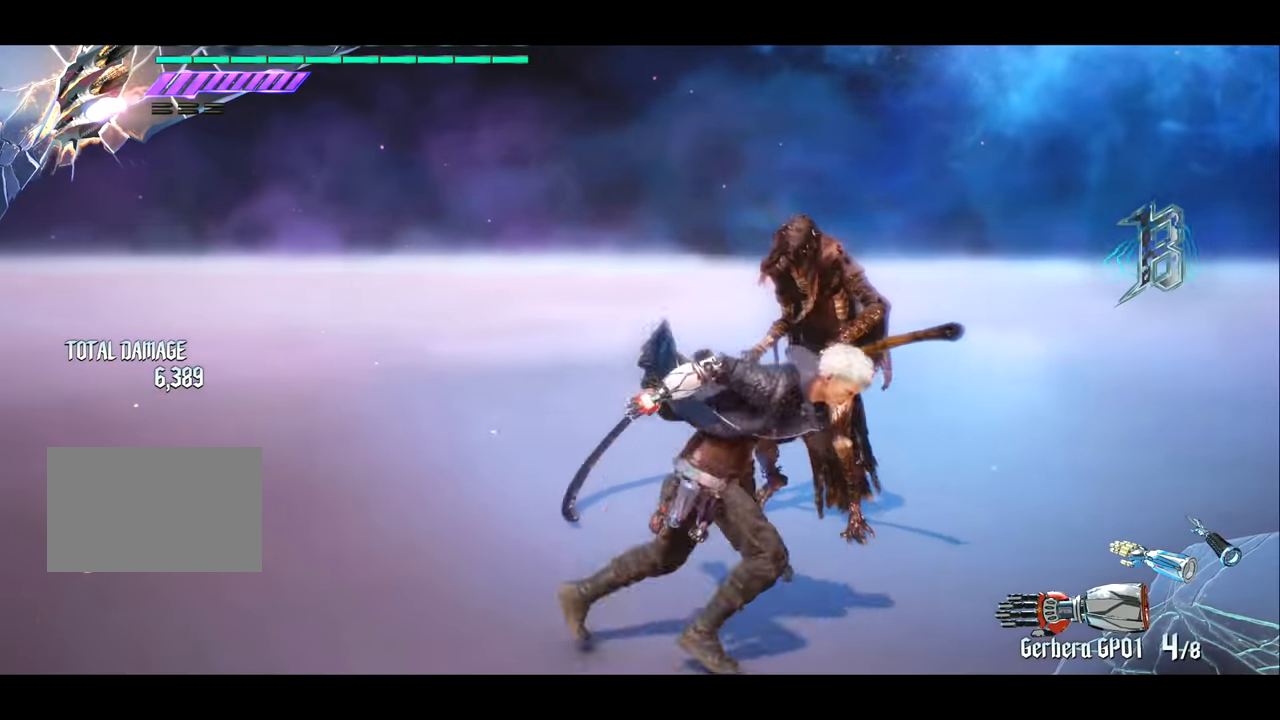
{"buttons": [], "left_stick": "right", "right_stick": "left", "events": [[34, "left_stick", "up"], [234, "left_stick", "left"], [367, "left_stick", "down"], [501, "left_stick", "right"]]}
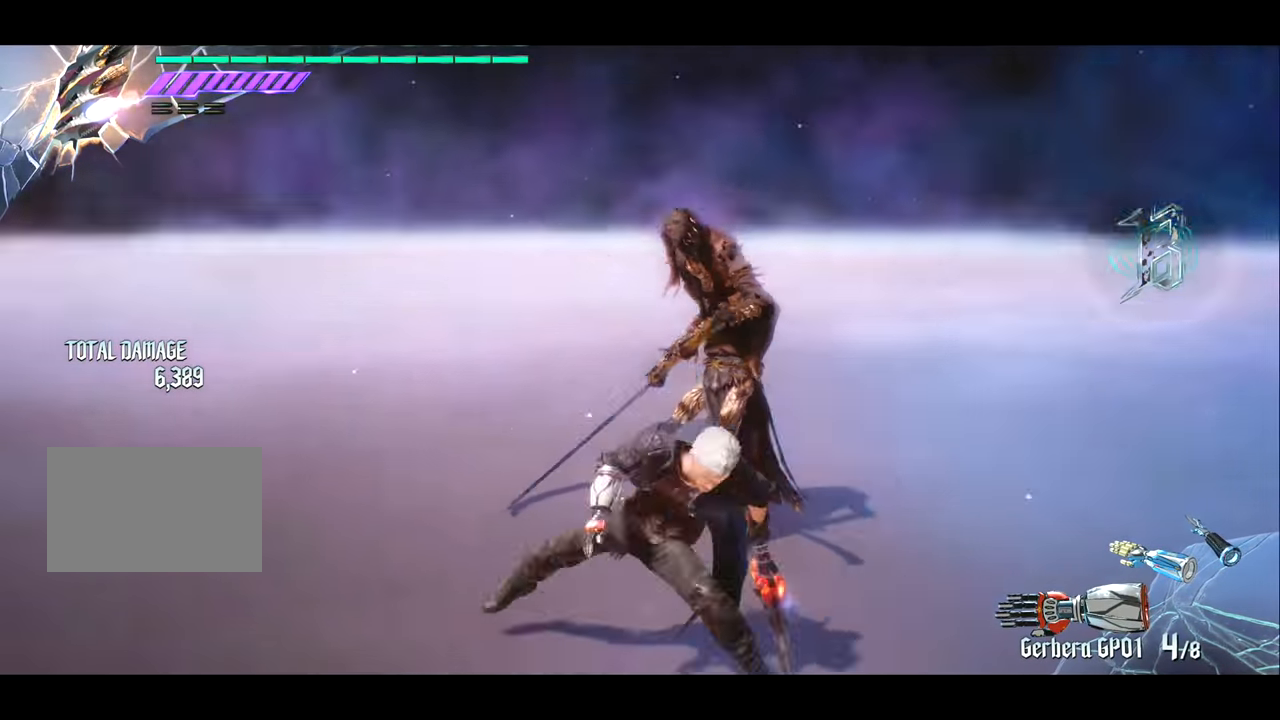
{"buttons": [], "left_stick": "center", "right_stick": "left", "events": [[33, "right_stick", "down"], [100, "left_stick", "up"], [367, "left_stick", "left"], [367, "right_stick", "left"], [467, "left_stick", "center"]]}
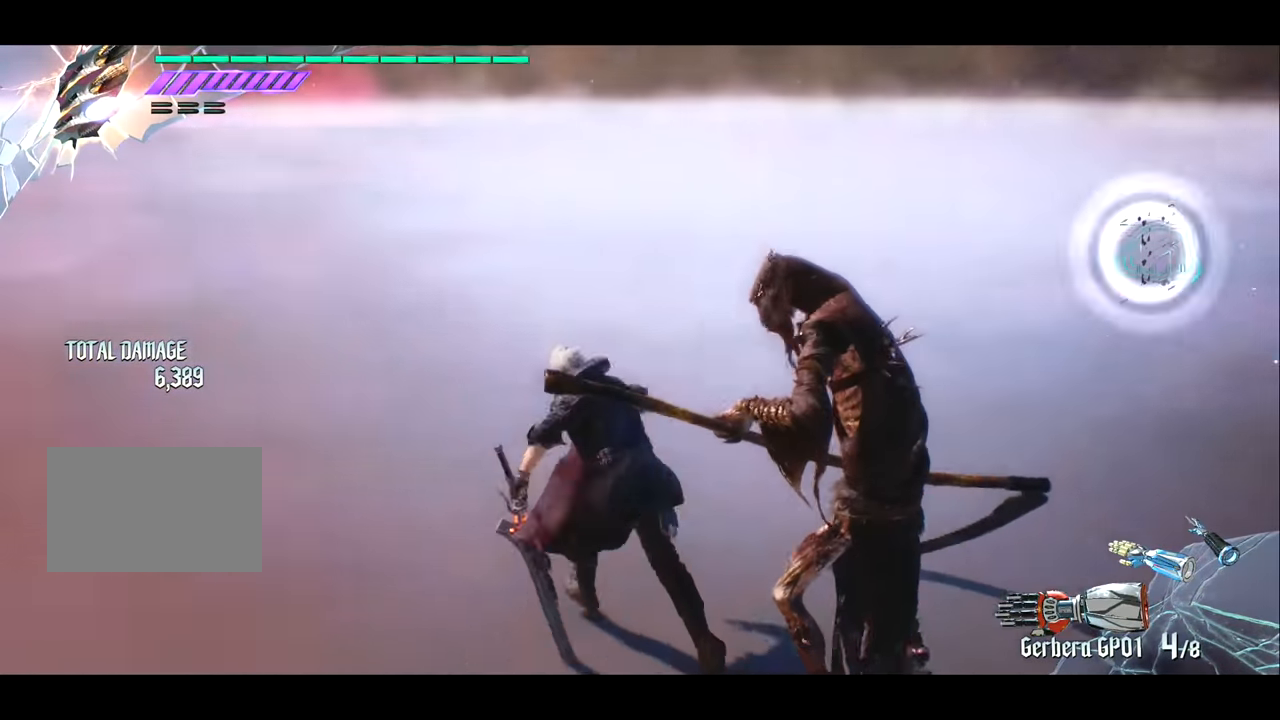
{"buttons": [], "left_stick": "left", "right_stick": "right", "events": [[234, "right_stick", "center"], [367, "left_stick", "left"], [401, "right_stick", "right"]]}
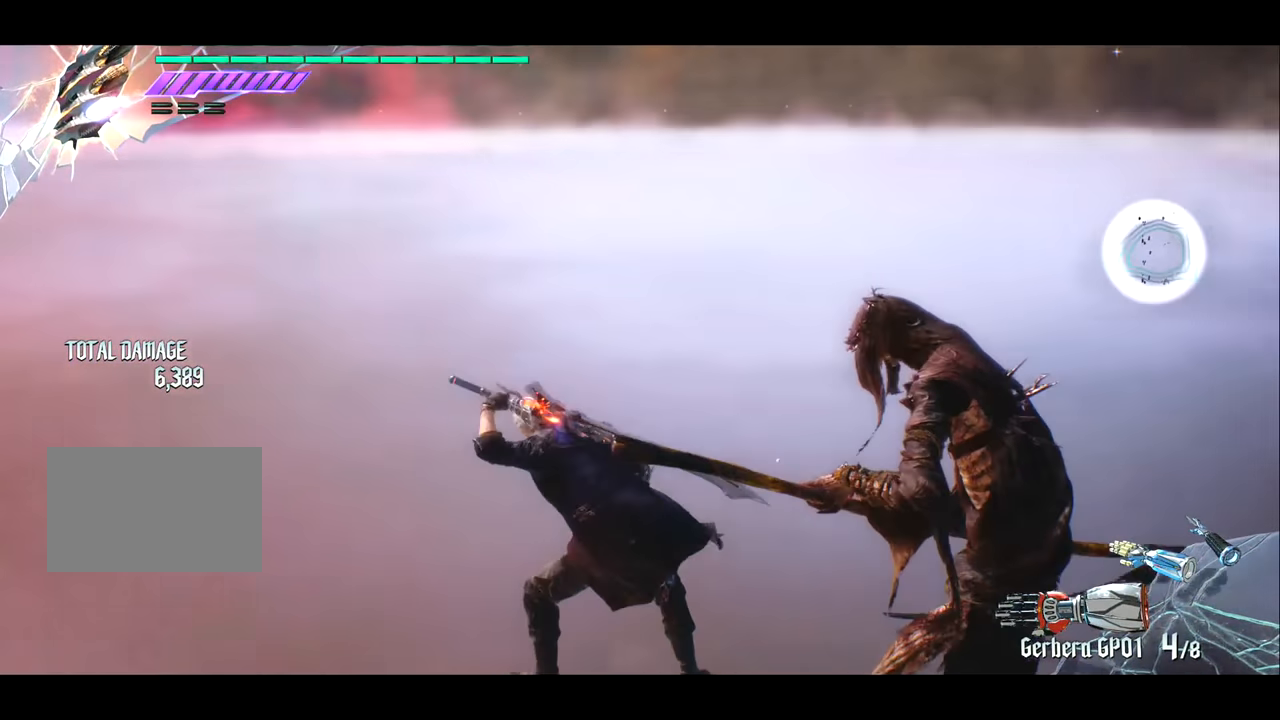
{"buttons": [], "left_stick": "down", "right_stick": "right", "events": [[267, "left_stick", "down"]]}
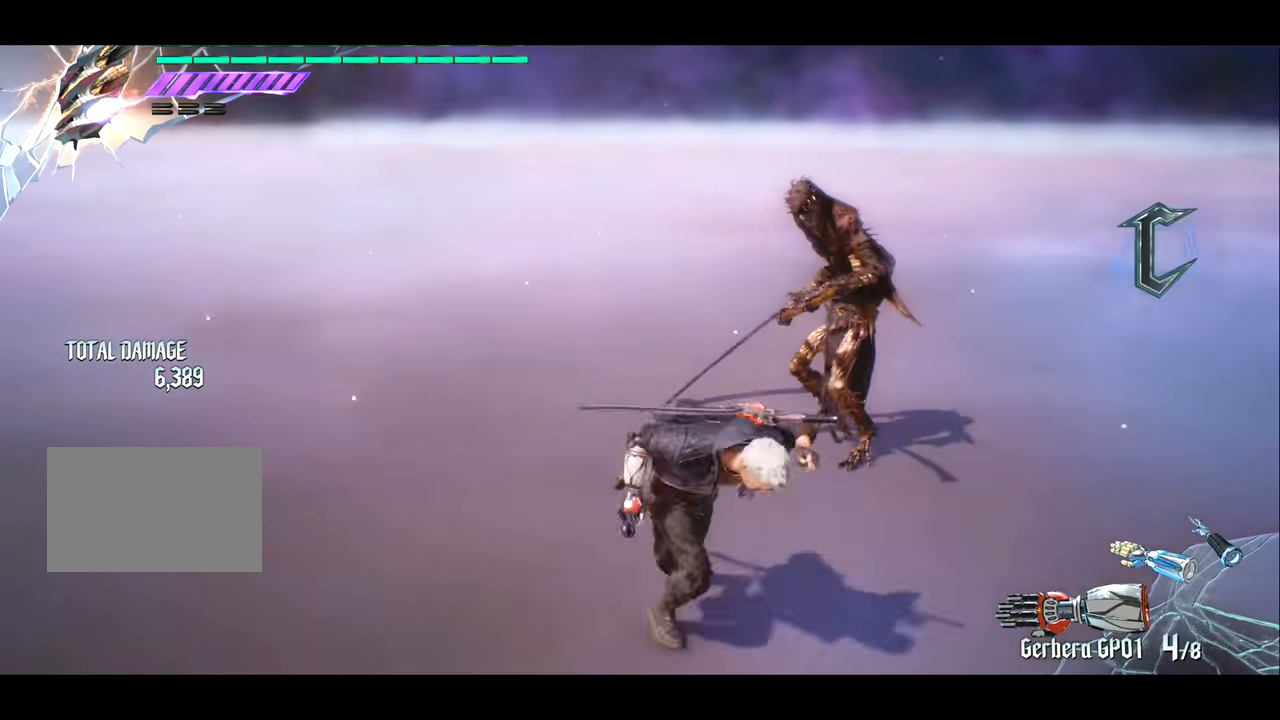
{"buttons": [], "left_stick": "center", "right_stick": "center", "events": [[34, "left_stick", "right"], [67, "right_stick", "center"], [100, "left_stick", "up"], [401, "left_stick", "center"]]}
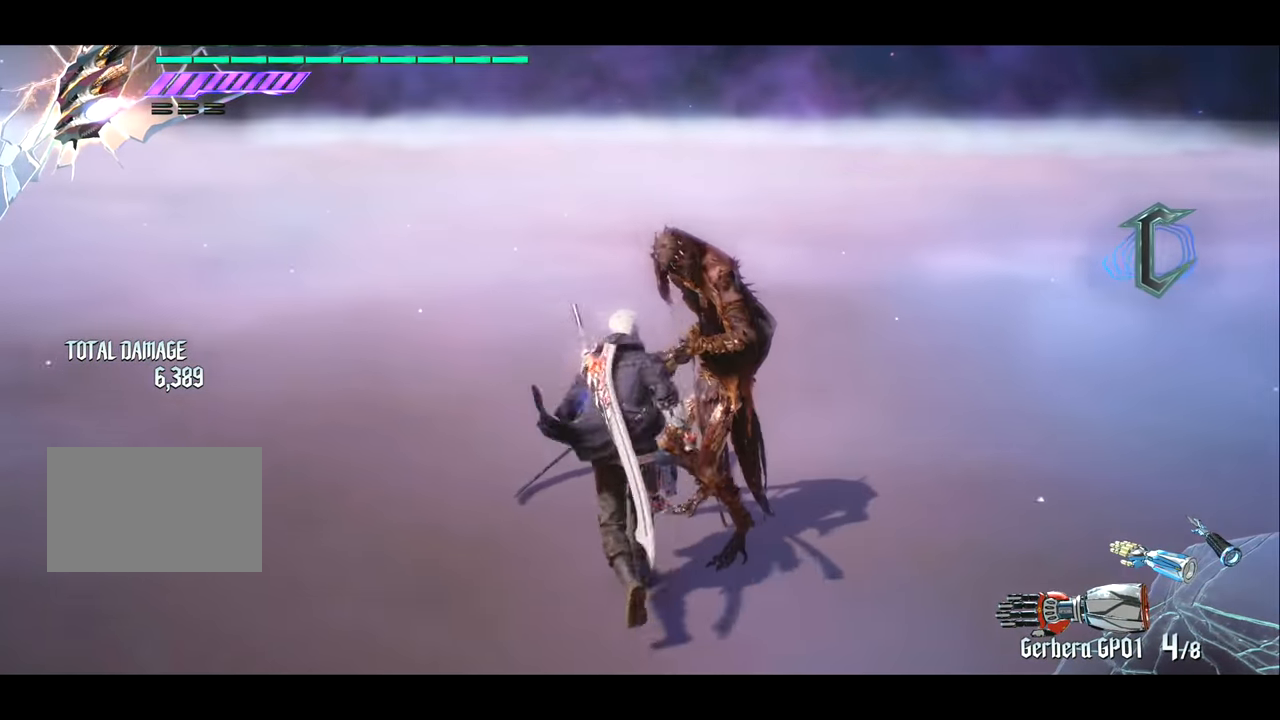
{"buttons": [], "left_stick": "left", "right_stick": "left", "events": [[66, "right_stick", "left"], [333, "left_stick", "left"]]}
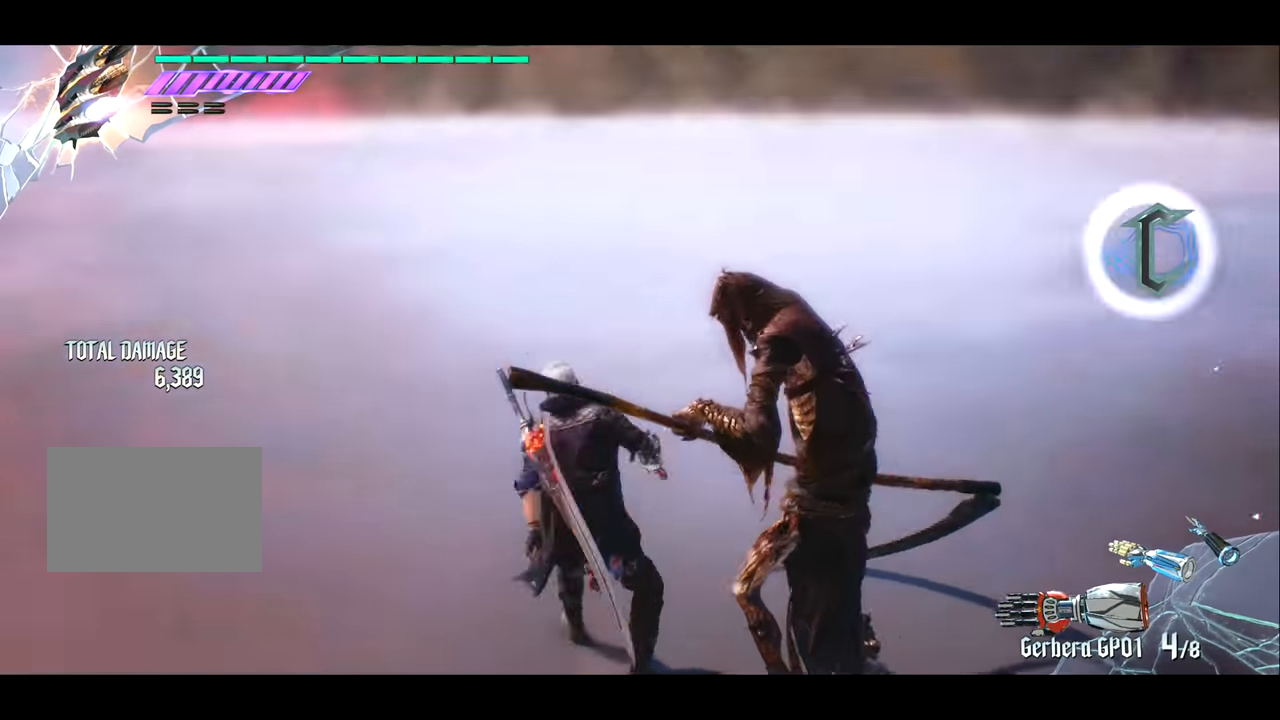
{"buttons": [], "left_stick": "left", "right_stick": "right", "events": [[134, "left_stick", "down"], [167, "right_stick", "right"], [401, "left_stick", "left"]]}
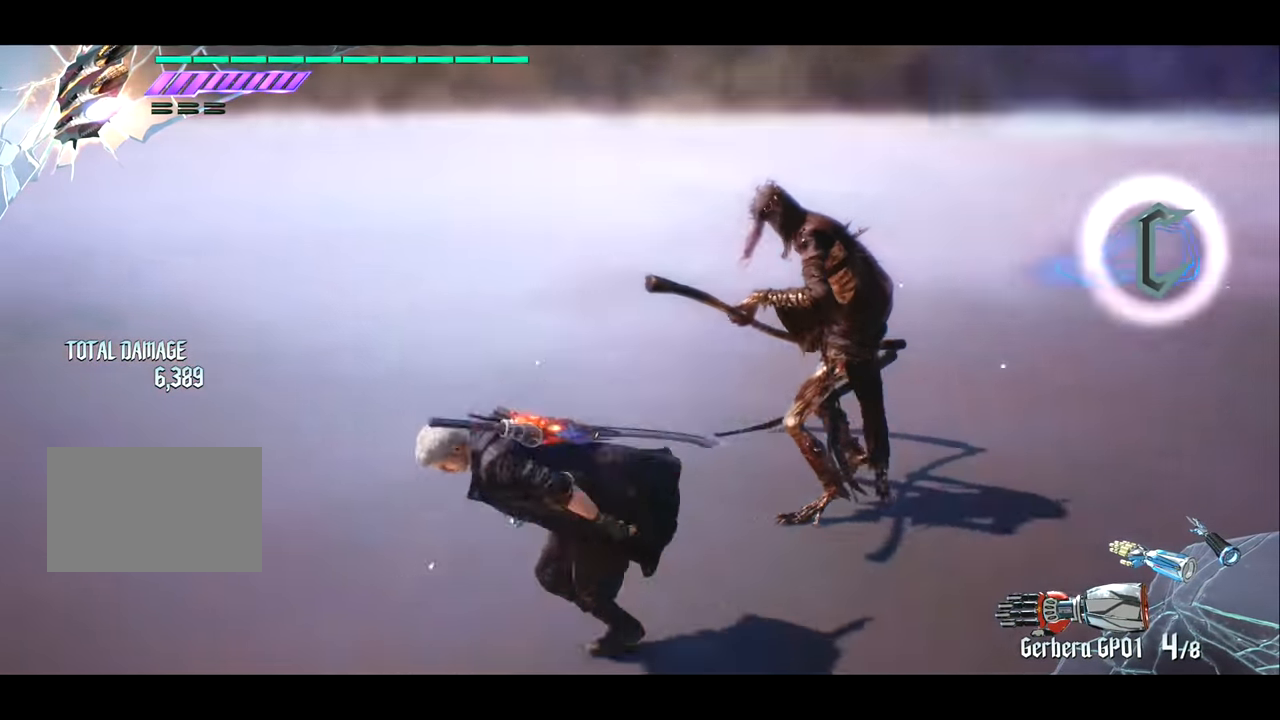
{"buttons": [], "left_stick": "up", "right_stick": "center", "events": [[300, "left_stick", "up"], [333, "right_stick", "center"]]}
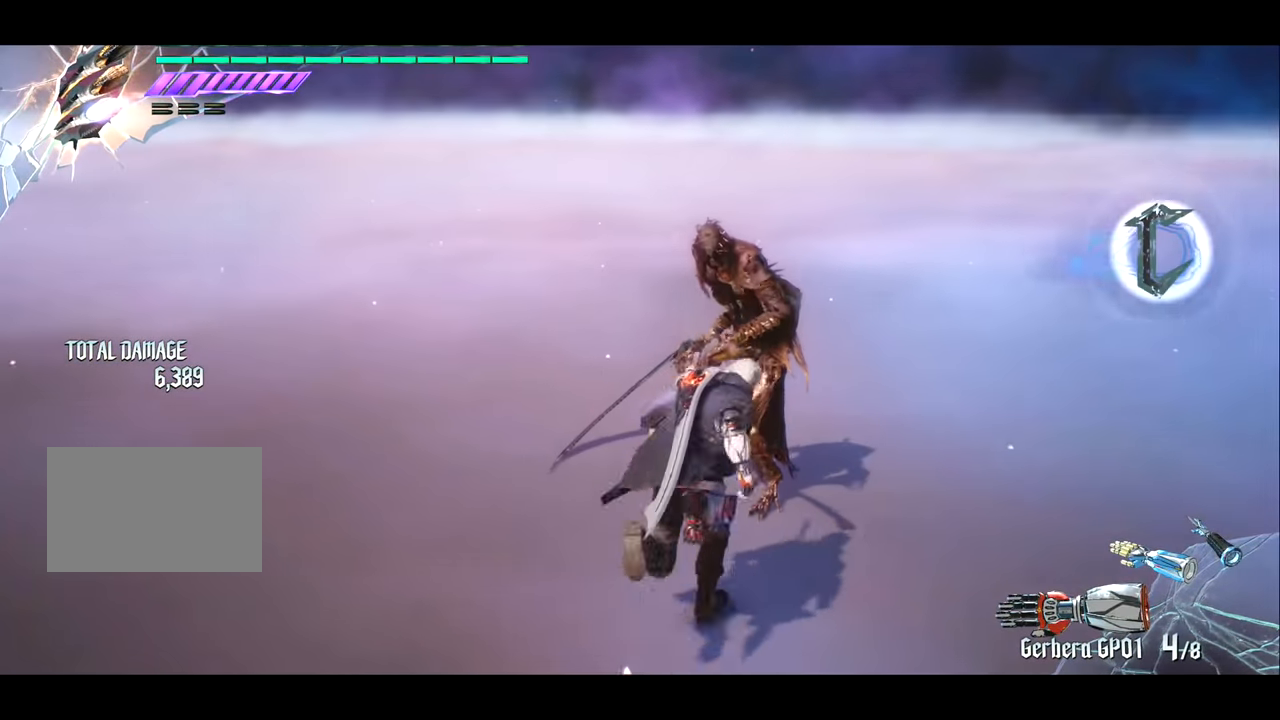
{"buttons": [], "left_stick": "down", "right_stick": "left", "events": [[167, "left_stick", "right"], [234, "right_stick", "left"], [334, "left_stick", "down"]]}
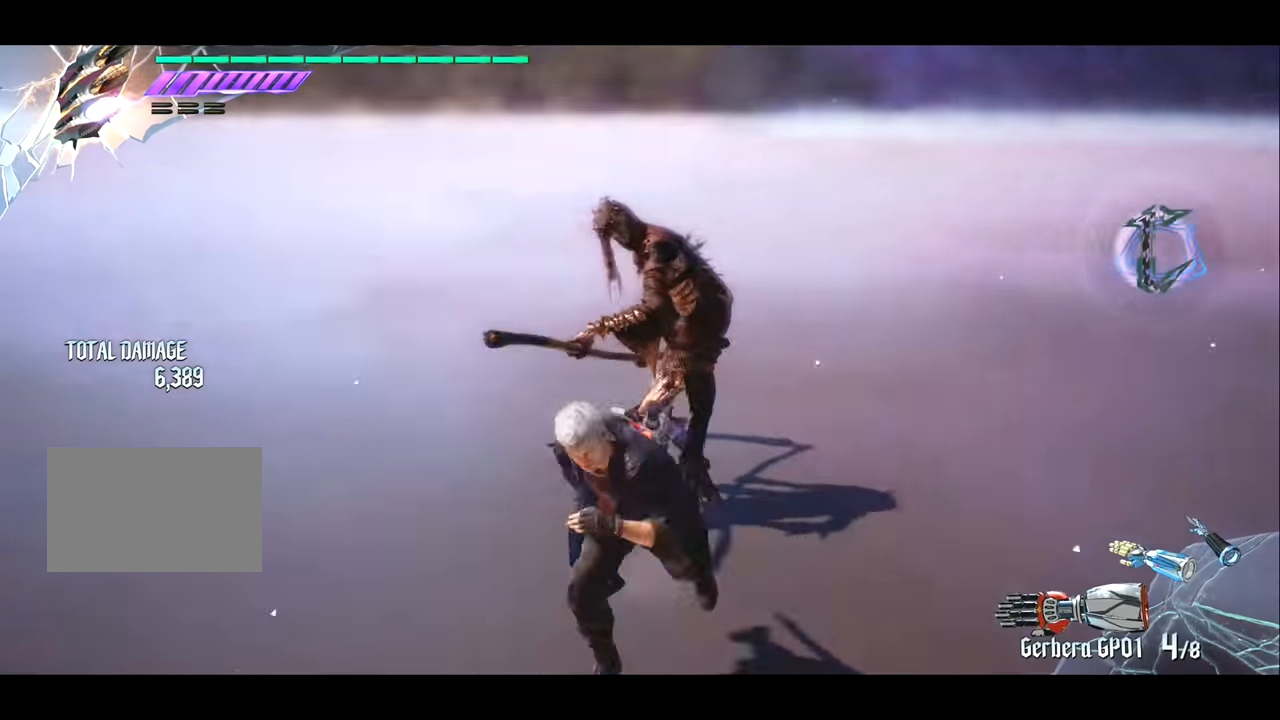
{"buttons": [], "left_stick": "center", "right_stick": "center", "events": [[33, "left_stick", "left"], [167, "left_stick", "up"], [200, "right_stick", "center"], [401, "left_stick", "center"]]}
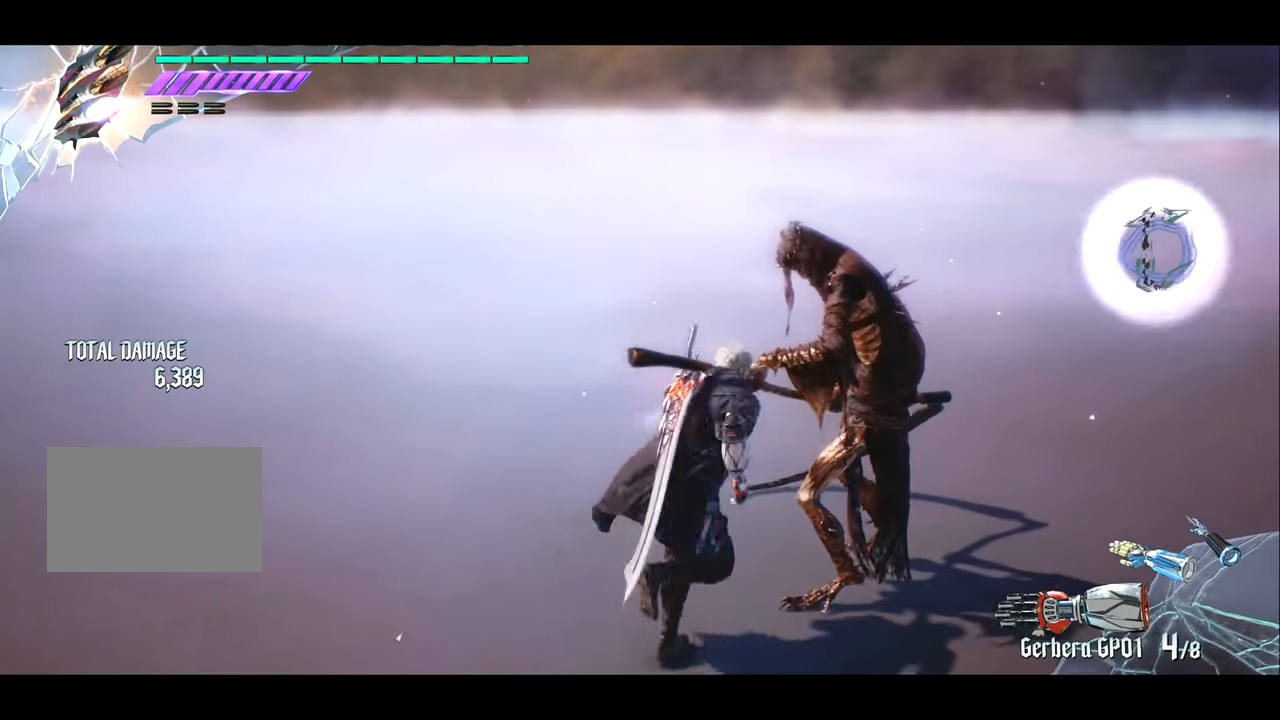
{"buttons": ["R1"], "left_stick": "center", "right_stick": "center", "events": [[350, "R1", "down"], [417, "TRIANGLE", "down"], [484, "TRIANGLE", "up"]]}
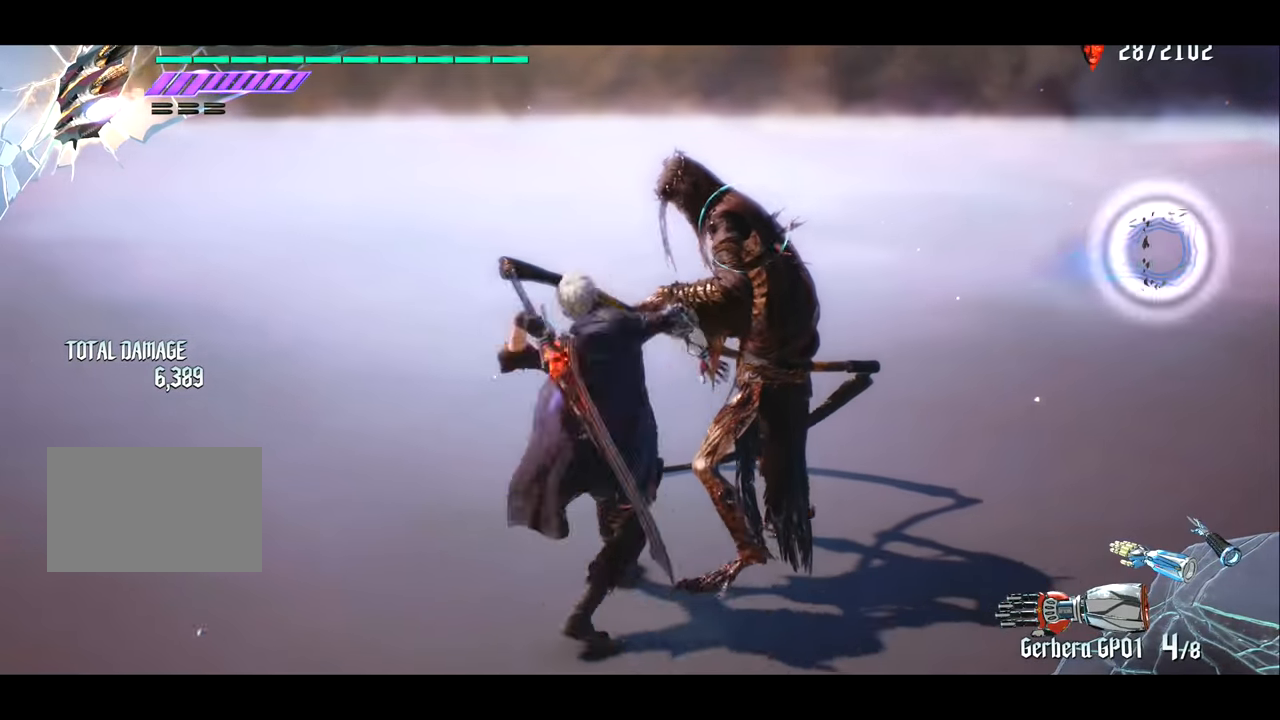
{"buttons": ["TRIANGLE", "R1"], "left_stick": "center", "right_stick": "center", "events": [[84, "TRIANGLE", "down"], [217, "TRIANGLE", "up"], [284, "L2", "down"], [384, "L2", "up"], [451, "TRIANGLE", "down"]]}
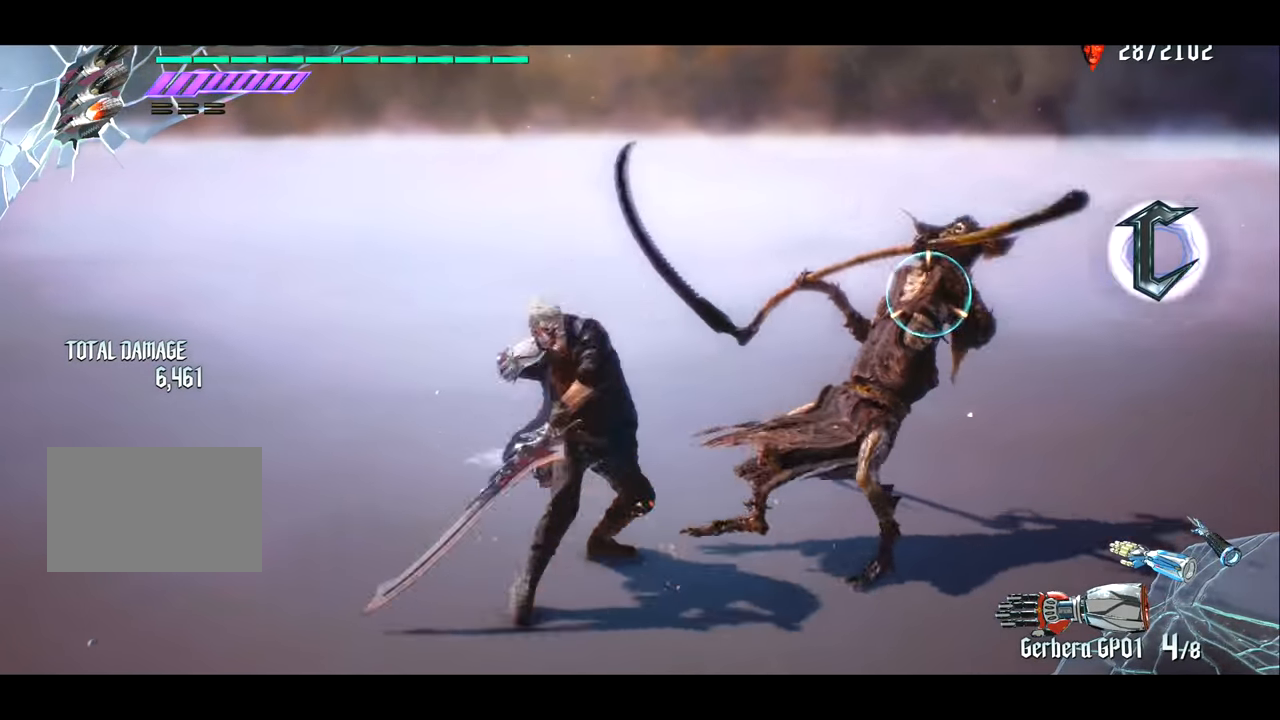
{"buttons": ["R1"], "left_stick": "center", "right_stick": "right", "events": [[50, "TRIANGLE", "up"], [217, "L2", "down"], [250, "right_stick", "right"], [317, "L2", "up"]]}
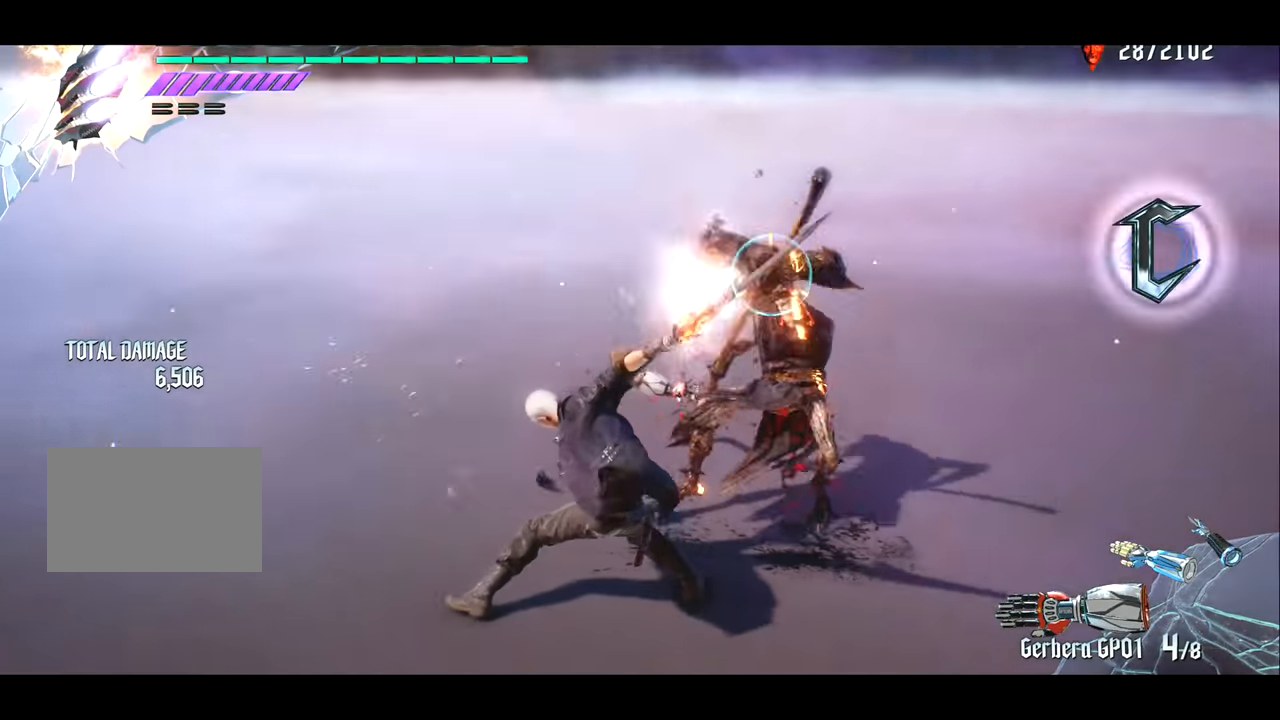
{"buttons": ["L2", "R1"], "left_stick": "center", "right_stick": "center", "events": [[184, "right_stick", "center"], [217, "TRIANGLE", "down"], [317, "TRIANGLE", "up"], [418, "TRIANGLE", "down"], [484, "L2", "down"], [484, "TRIANGLE", "up"]]}